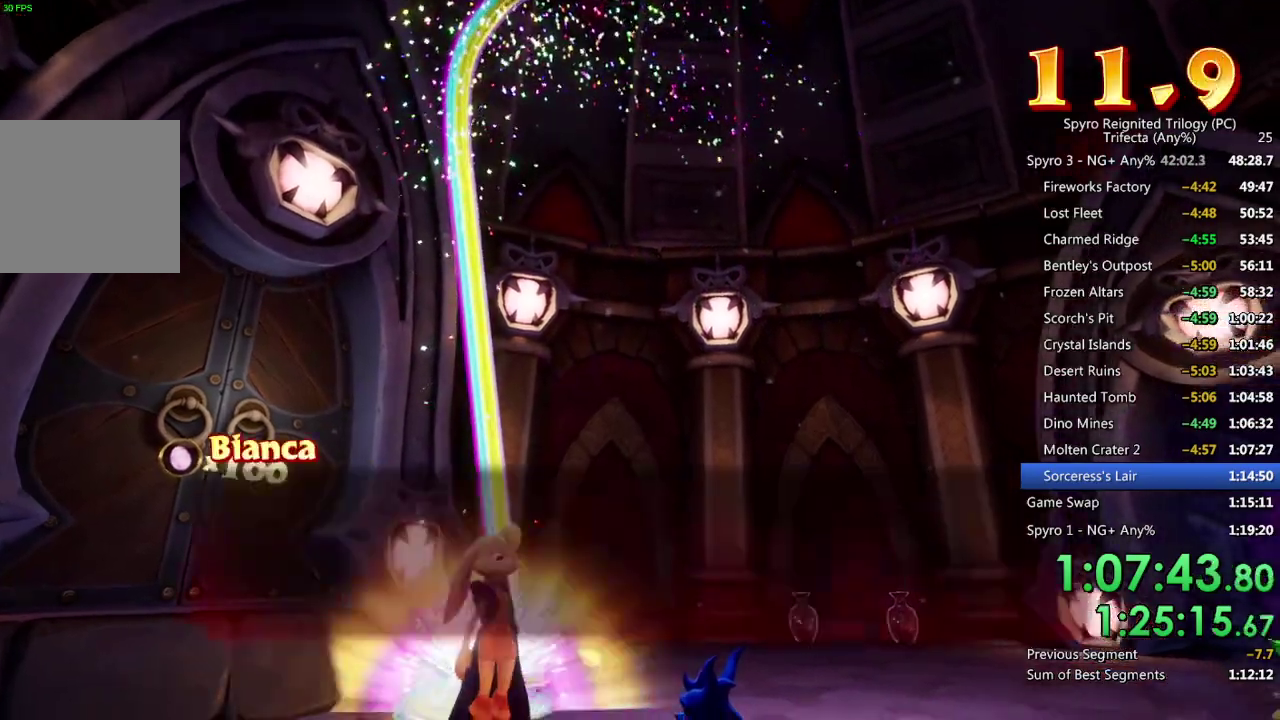
Gameplay with a controller (PlayStation layout); each line is a JSON object with the inputs held at the frame after it. "events" lists button and stick changes between this image and that frame as [ms after this image, input, new state], when the widget could be followed in between.
{"buttons": ["CROSS"], "left_stick": "center", "right_stick": "center", "events": [[17, "CROSS", "down"], [83, "CROSS", "up"], [150, "CROSS", "down"], [200, "CROSS", "up"], [250, "CROSS", "down"], [317, "CROSS", "up"], [383, "CROSS", "down"], [450, "CROSS", "up"], [500, "CROSS", "down"]]}
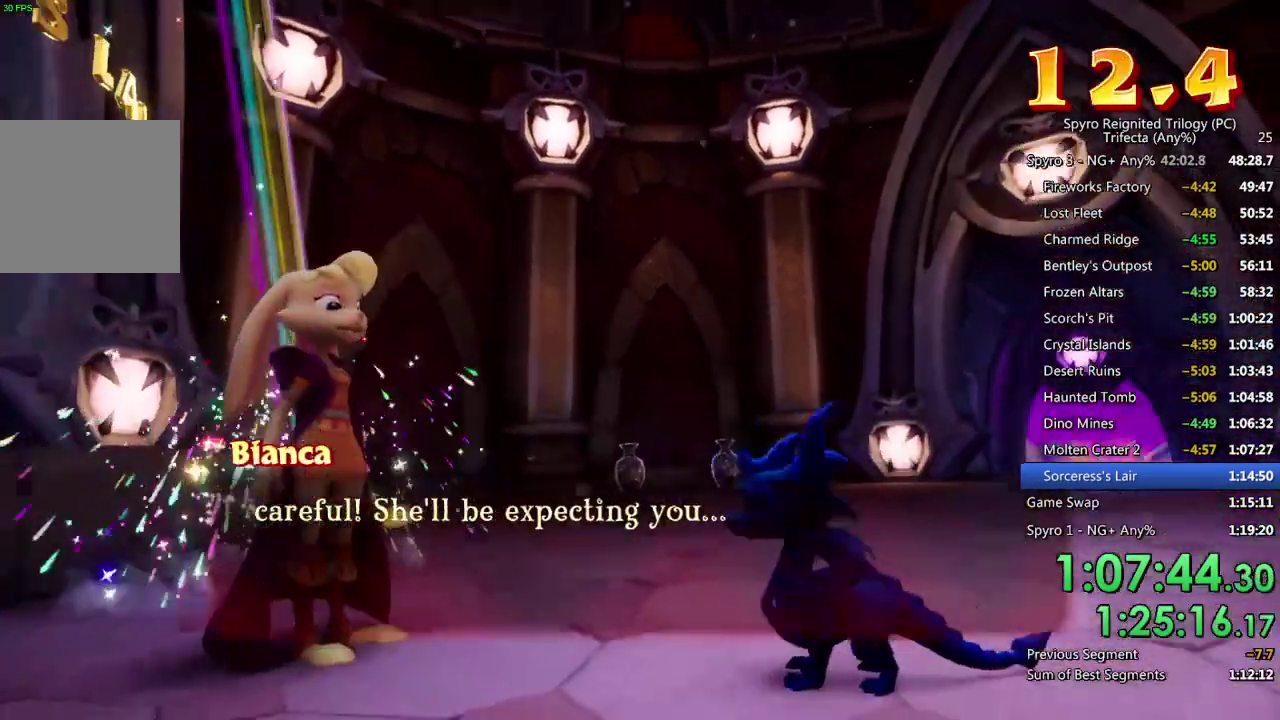
{"buttons": ["SQUARE"], "left_stick": "center", "right_stick": "center", "events": [[67, "CROSS", "up"], [133, "CROSS", "down"], [183, "CROSS", "up"], [450, "SQUARE", "down"]]}
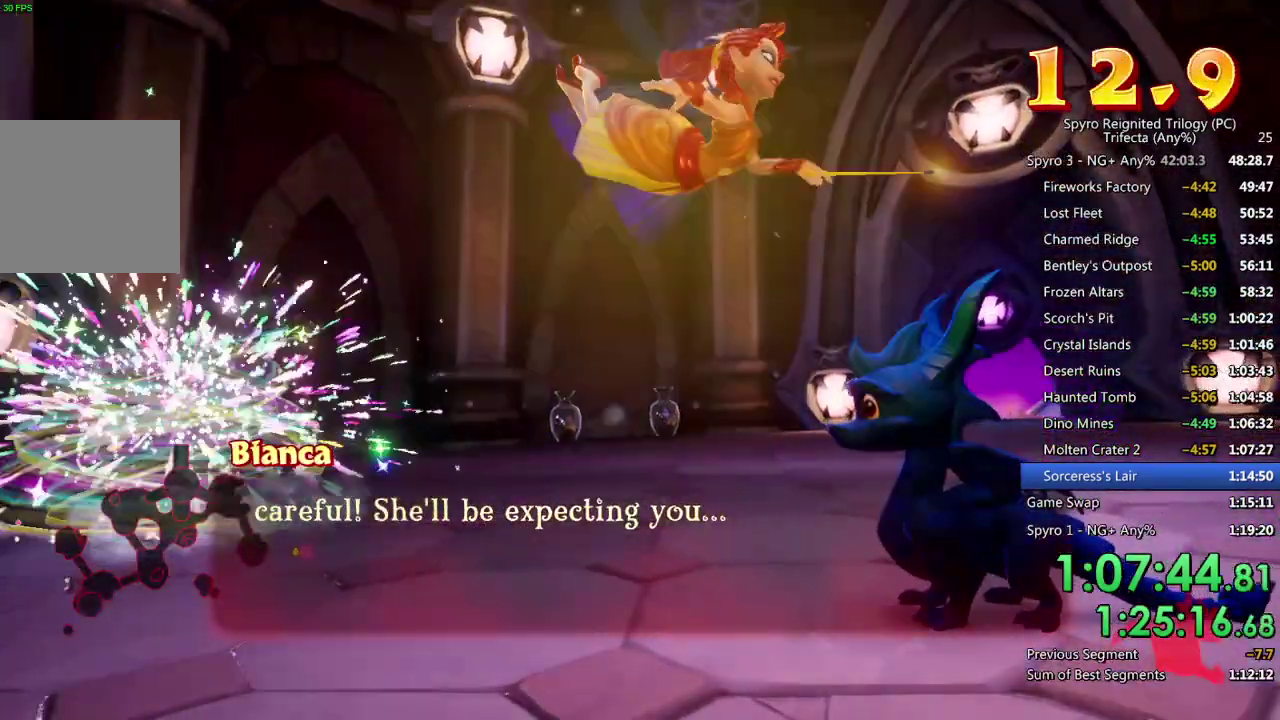
{"buttons": [], "left_stick": "center", "right_stick": "center", "events": [[350, "SQUARE", "up"]]}
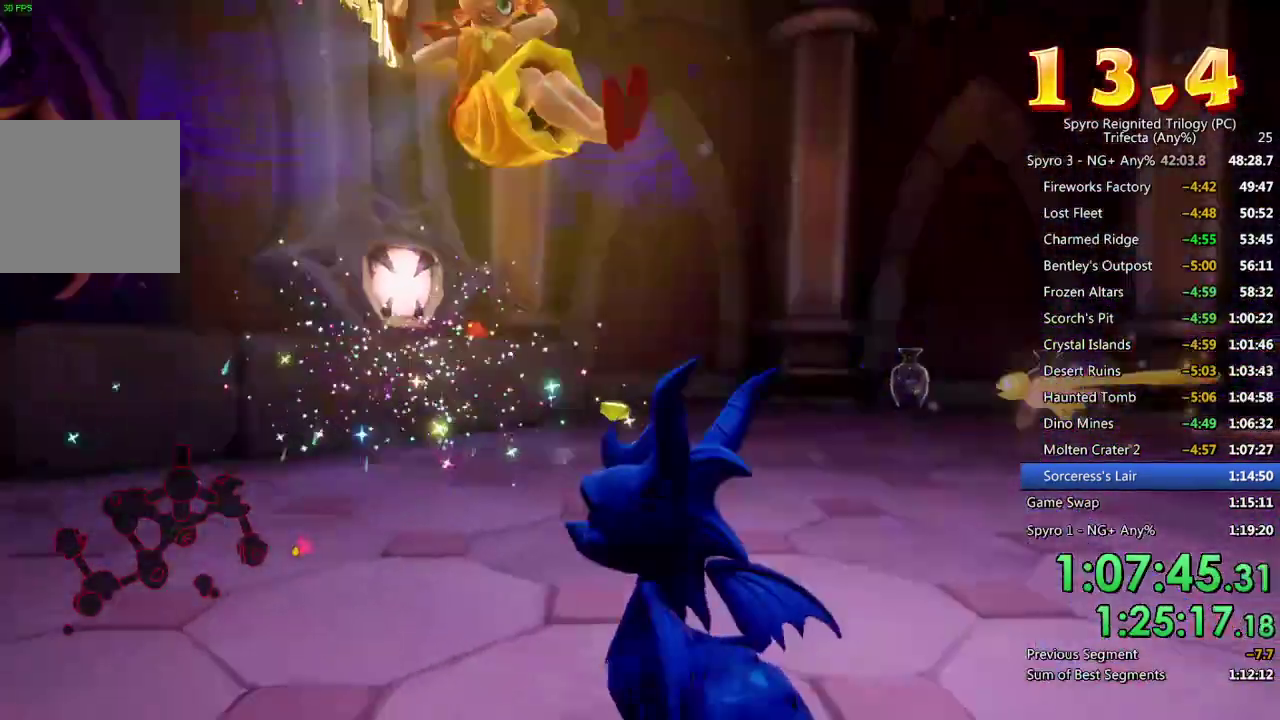
{"buttons": ["SQUARE"], "left_stick": "center", "right_stick": "center", "events": [[267, "SQUARE", "down"]]}
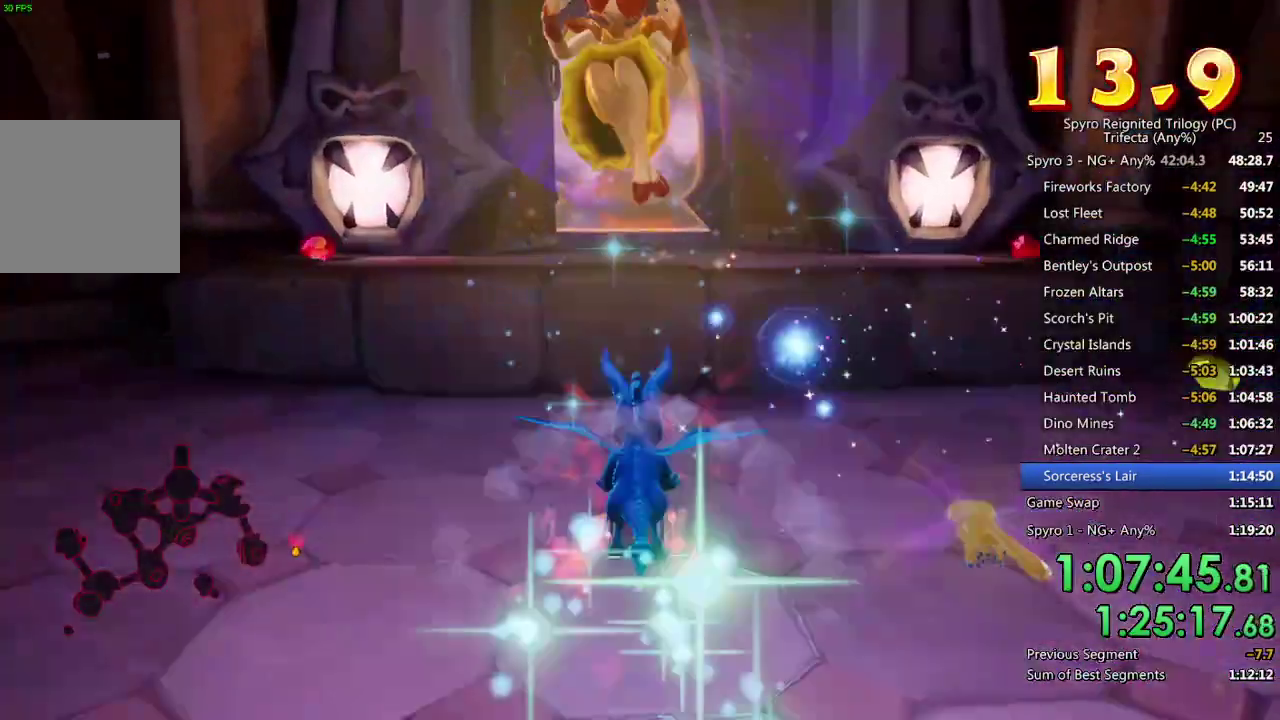
{"buttons": [], "left_stick": "center", "right_stick": "center", "events": [[33, "CROSS", "down"], [167, "left_stick", "right"], [283, "left_stick", "center"], [417, "CROSS", "up"], [500, "SQUARE", "up"]]}
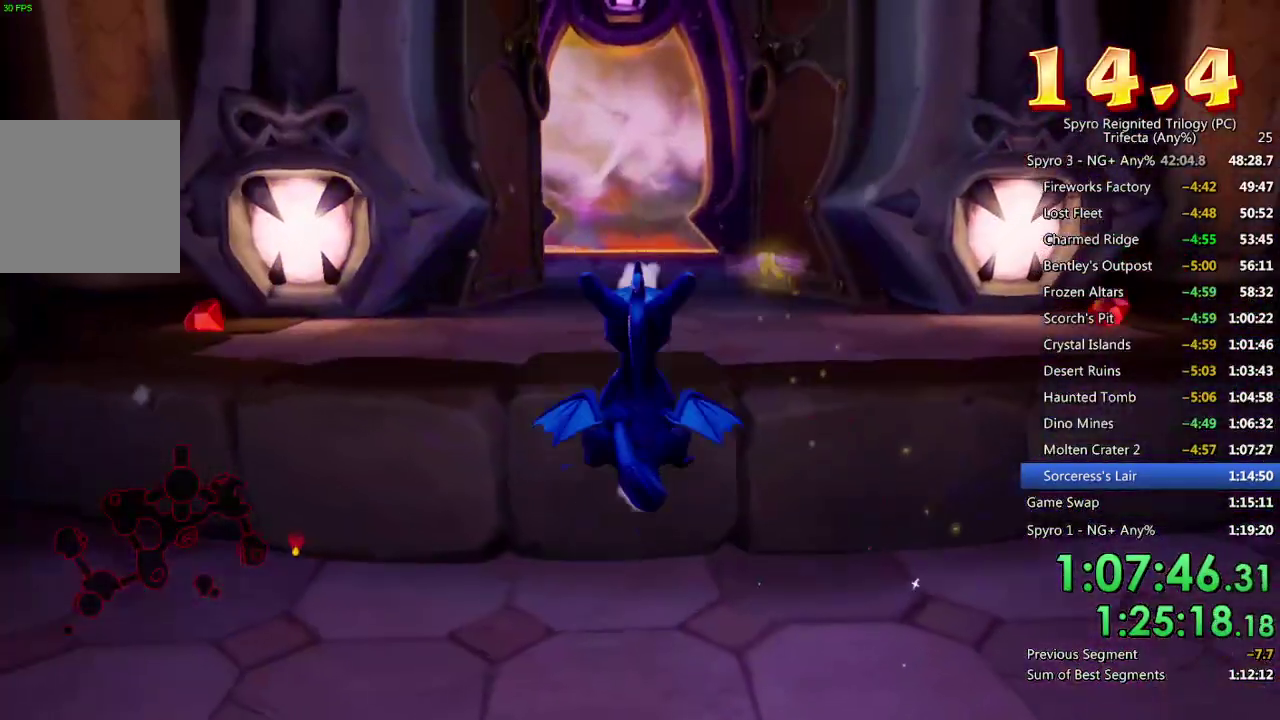
{"buttons": ["CROSS"], "left_stick": "up", "right_stick": "center", "events": [[33, "left_stick", "up"], [350, "CROSS", "down"]]}
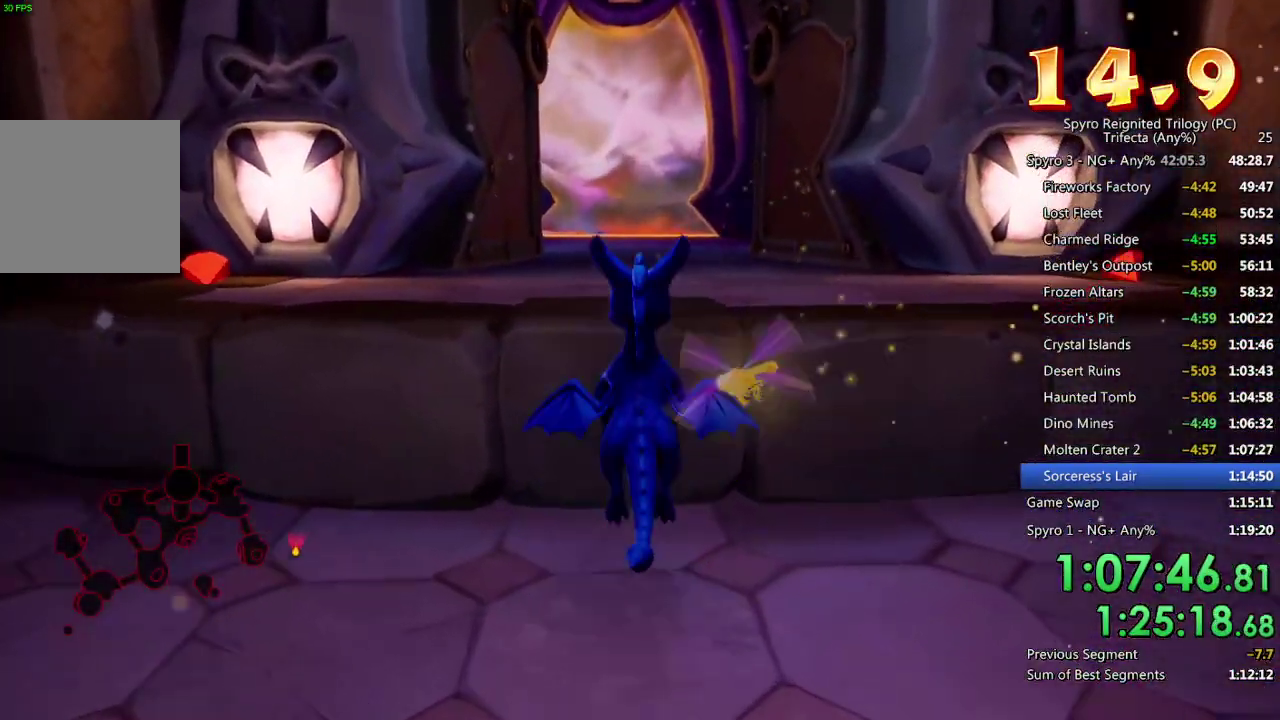
{"buttons": ["SQUARE"], "left_stick": "center", "right_stick": "center", "events": [[33, "CROSS", "up"], [100, "SQUARE", "down"], [217, "left_stick", "center"]]}
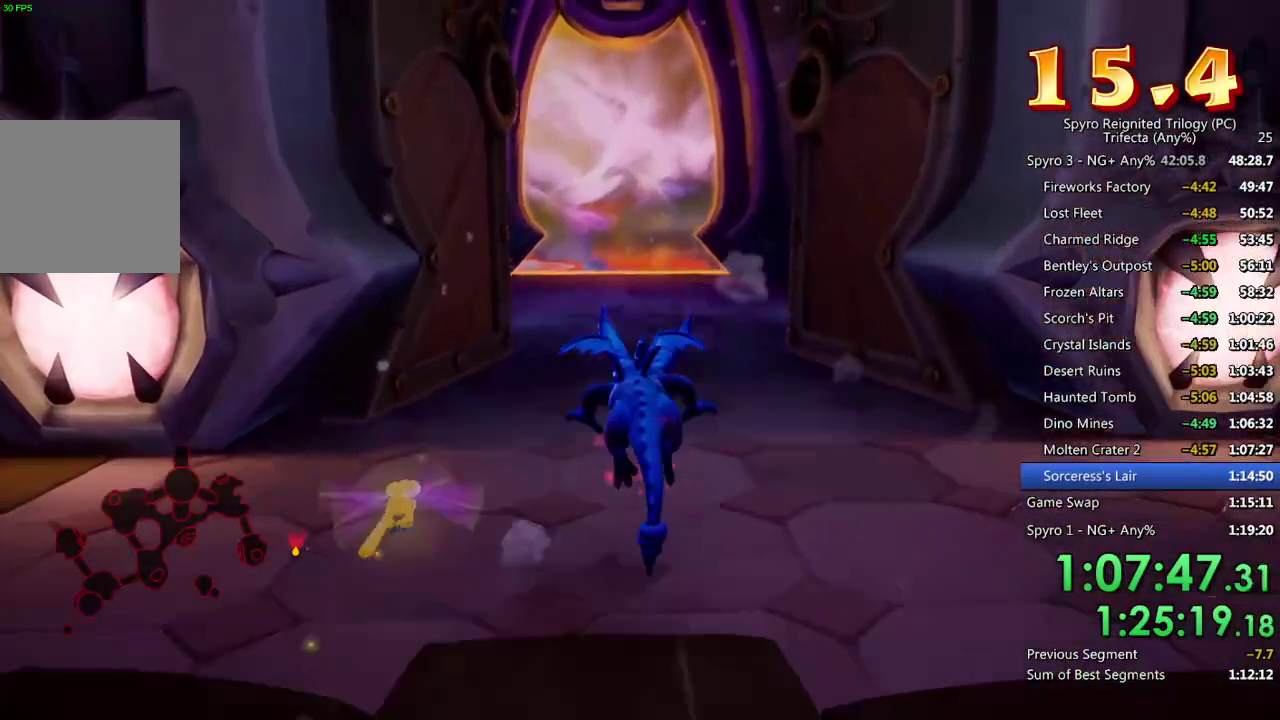
{"buttons": ["SQUARE"], "left_stick": "up", "right_stick": "center", "events": [[383, "left_stick", "up"]]}
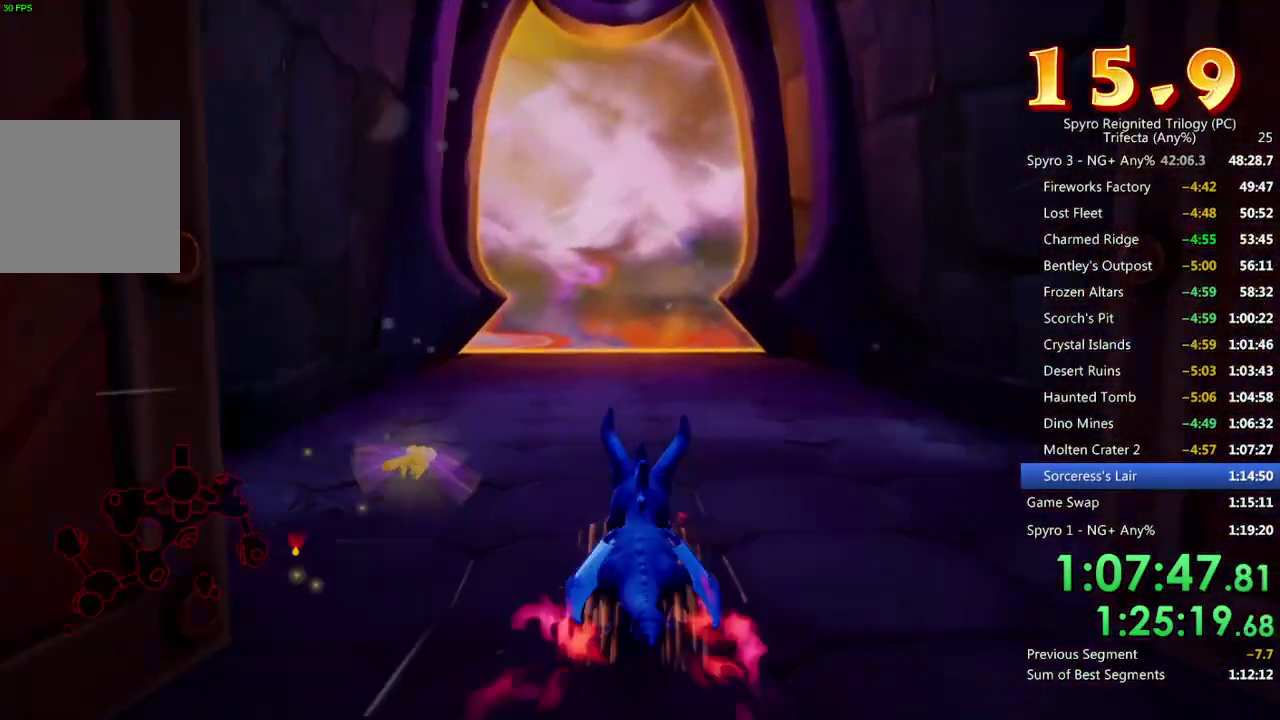
{"buttons": ["SQUARE"], "left_stick": "up", "right_stick": "center", "events": [[167, "left_stick", "up-left"], [417, "left_stick", "up"]]}
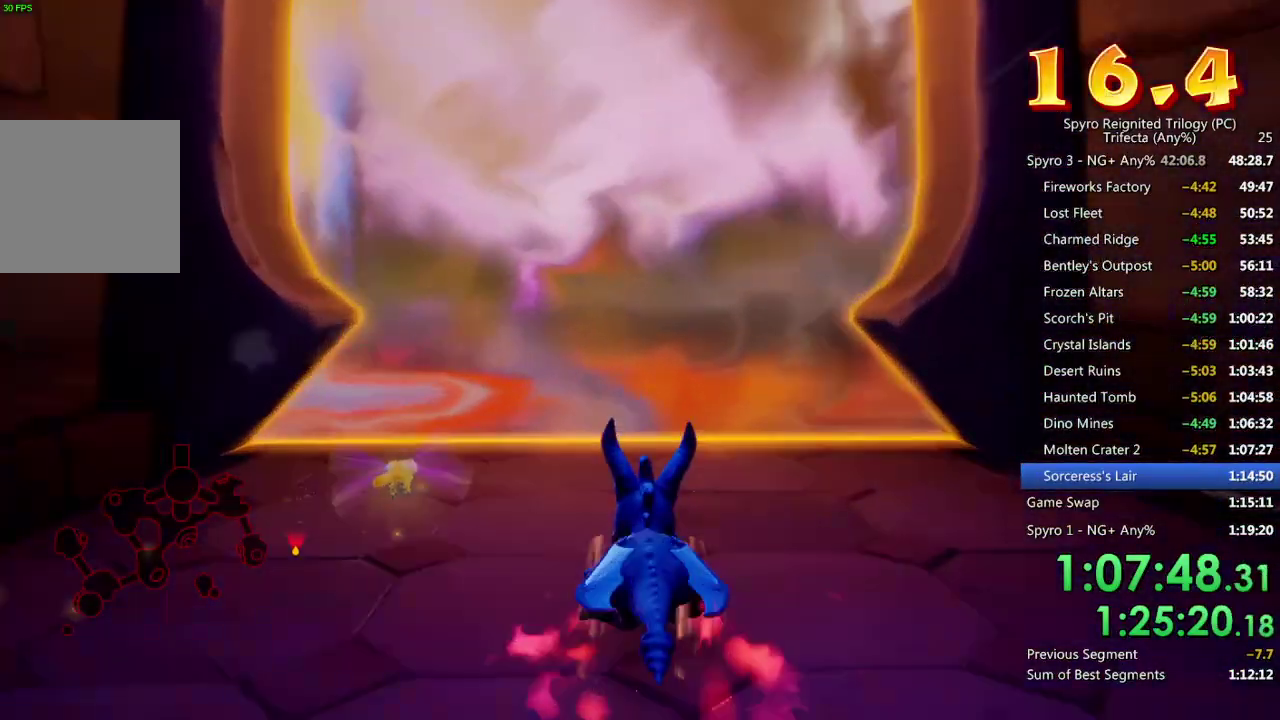
{"buttons": [], "left_stick": "center", "right_stick": "center", "events": [[200, "left_stick", "center"], [500, "SQUARE", "up"]]}
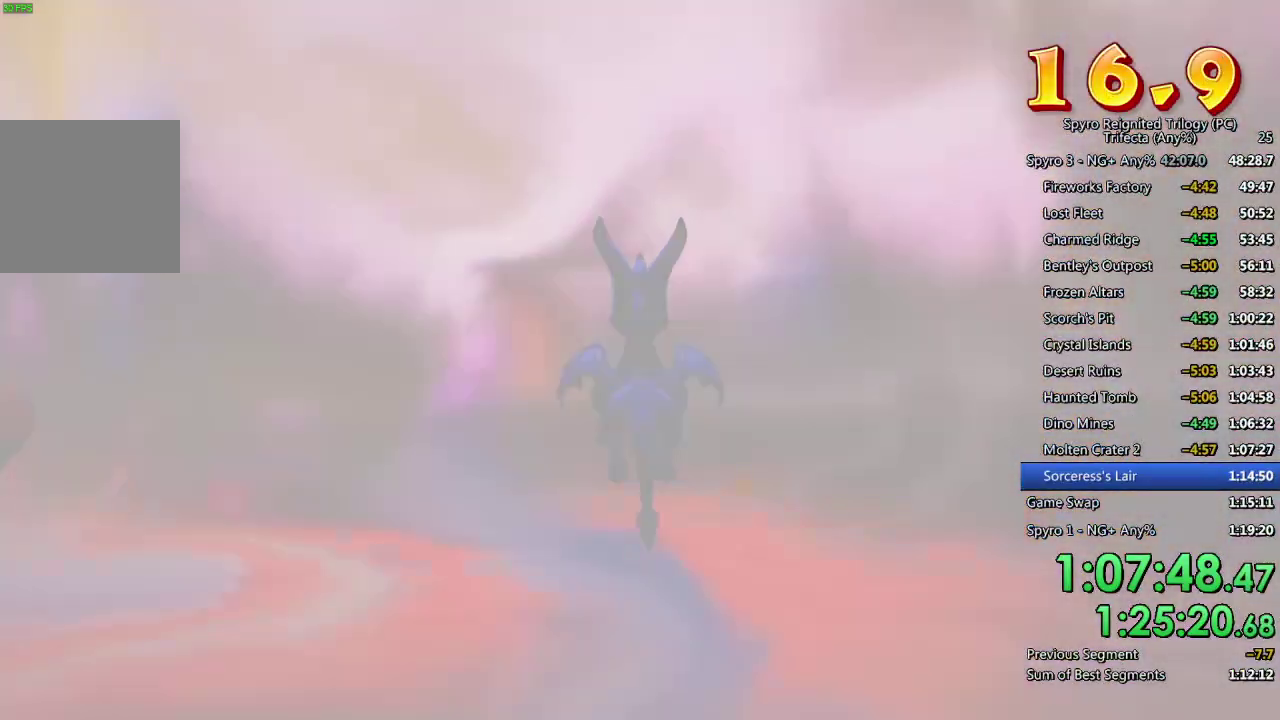
{"buttons": [], "left_stick": "center", "right_stick": "center", "events": []}
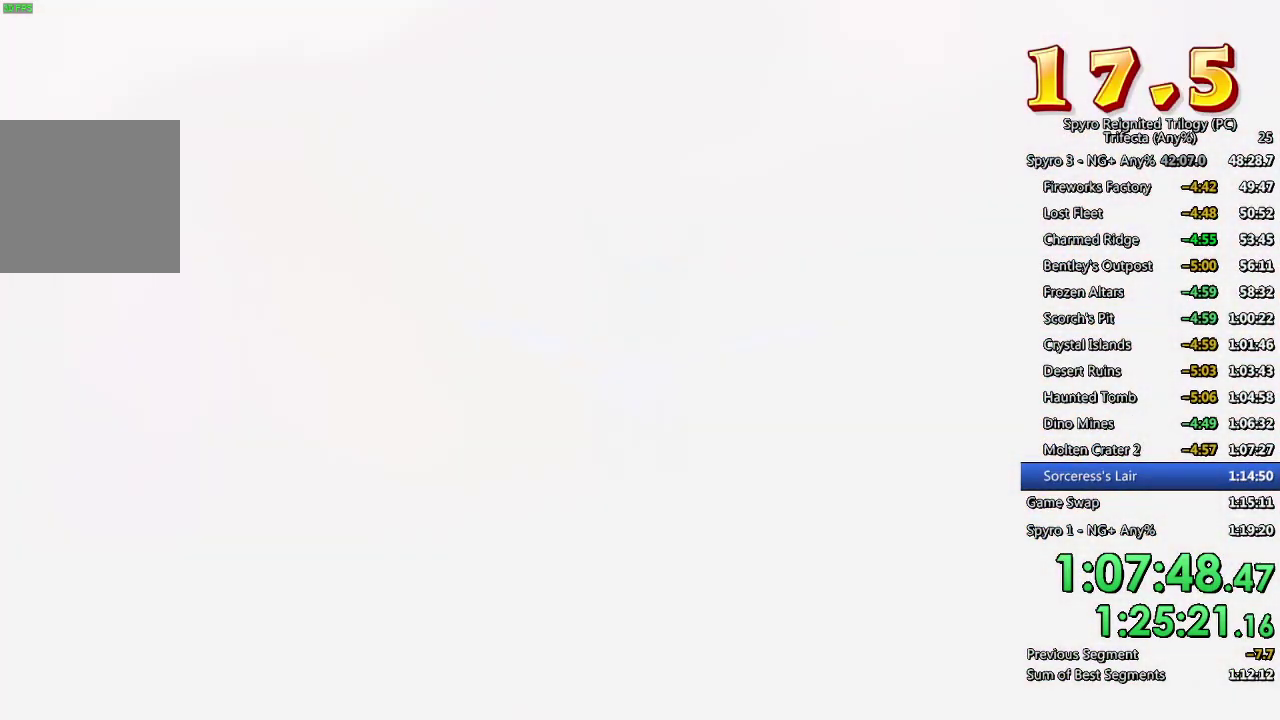
{"buttons": [], "left_stick": "center", "right_stick": "center", "events": []}
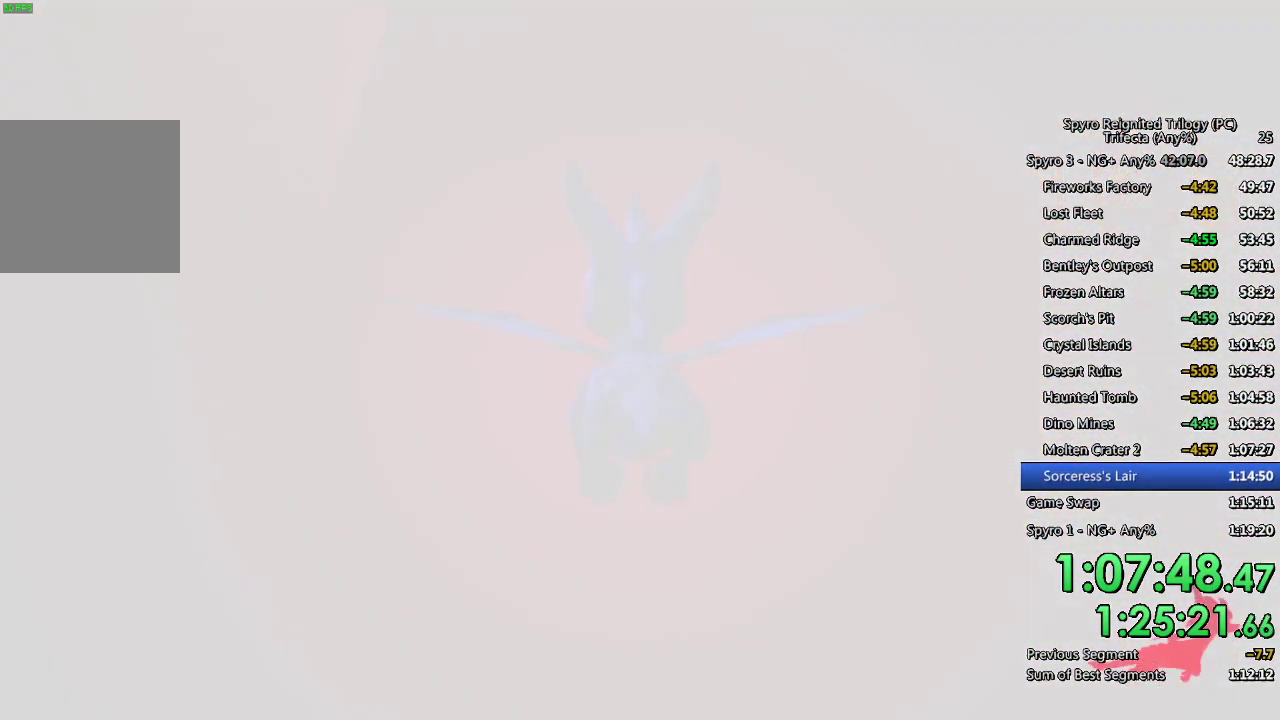
{"buttons": [], "left_stick": "center", "right_stick": "center", "events": [[150, "R1", "down"], [367, "R1", "up"]]}
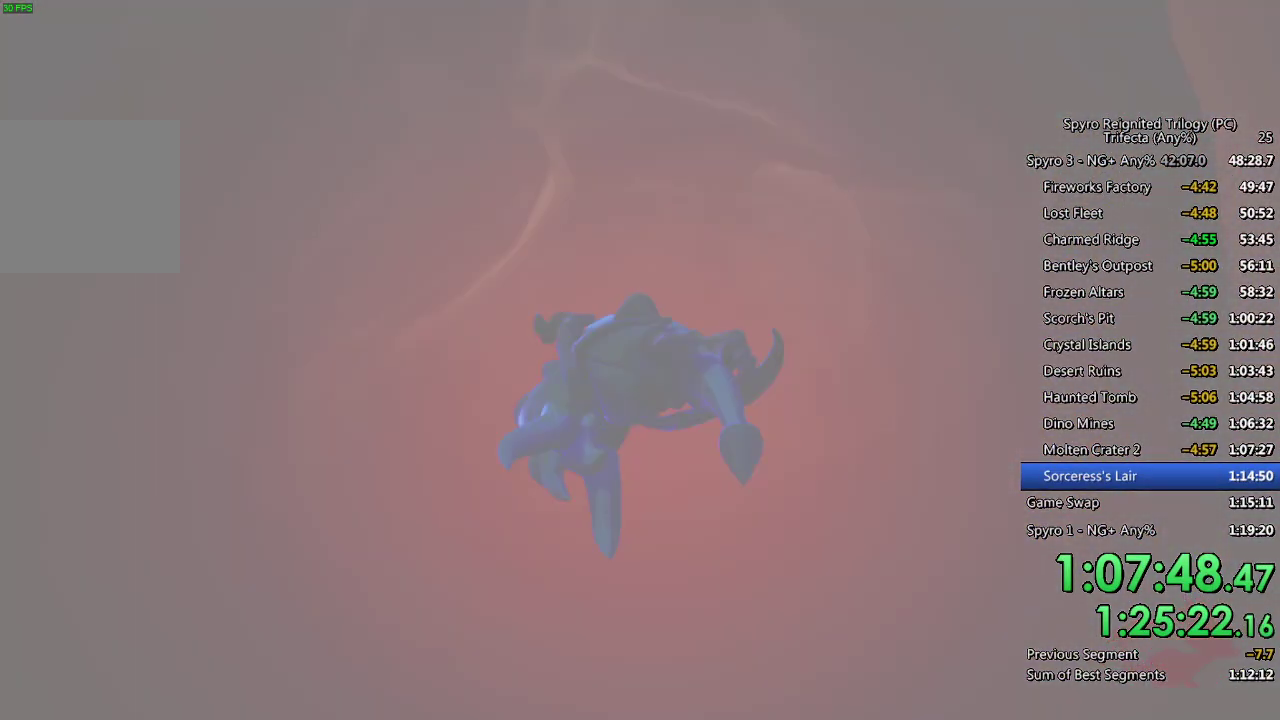
{"buttons": ["L1"], "left_stick": "center", "right_stick": "center", "events": [[267, "L1", "down"], [383, "L1", "up"], [467, "L1", "down"]]}
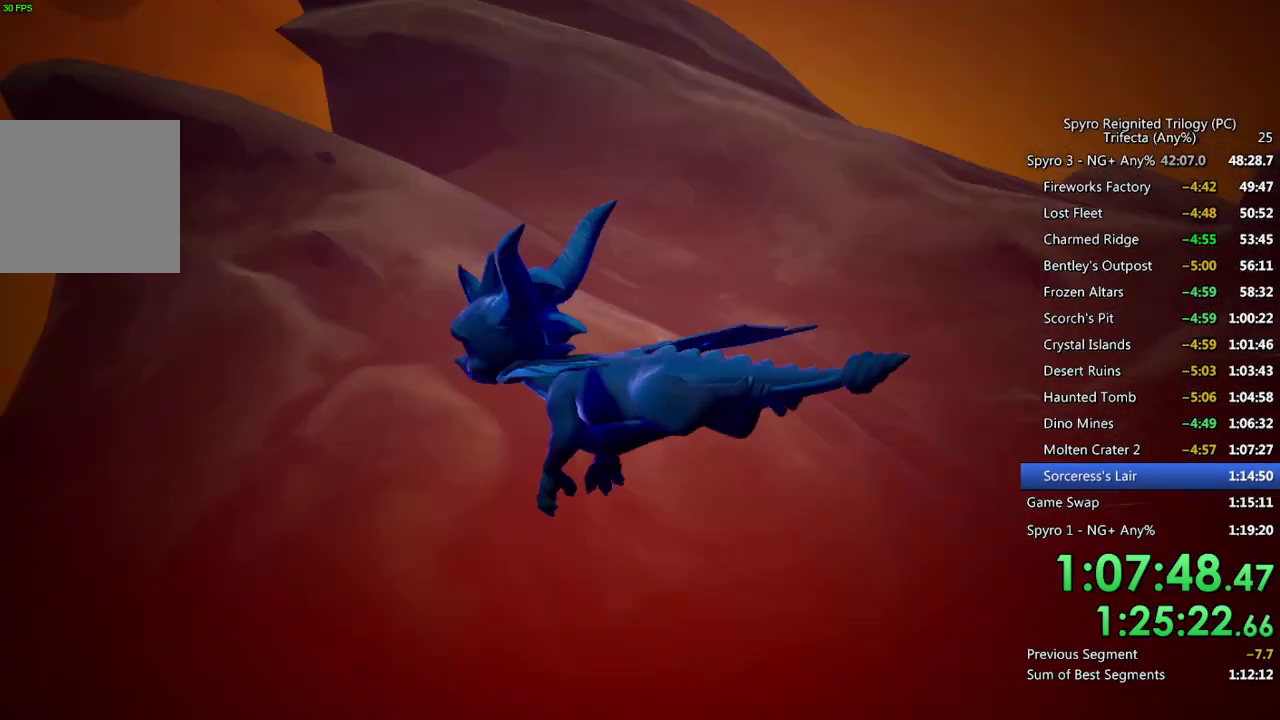
{"buttons": [], "left_stick": "center", "right_stick": "center", "events": [[100, "L1", "up"], [150, "L1", "down"], [267, "L1", "up"]]}
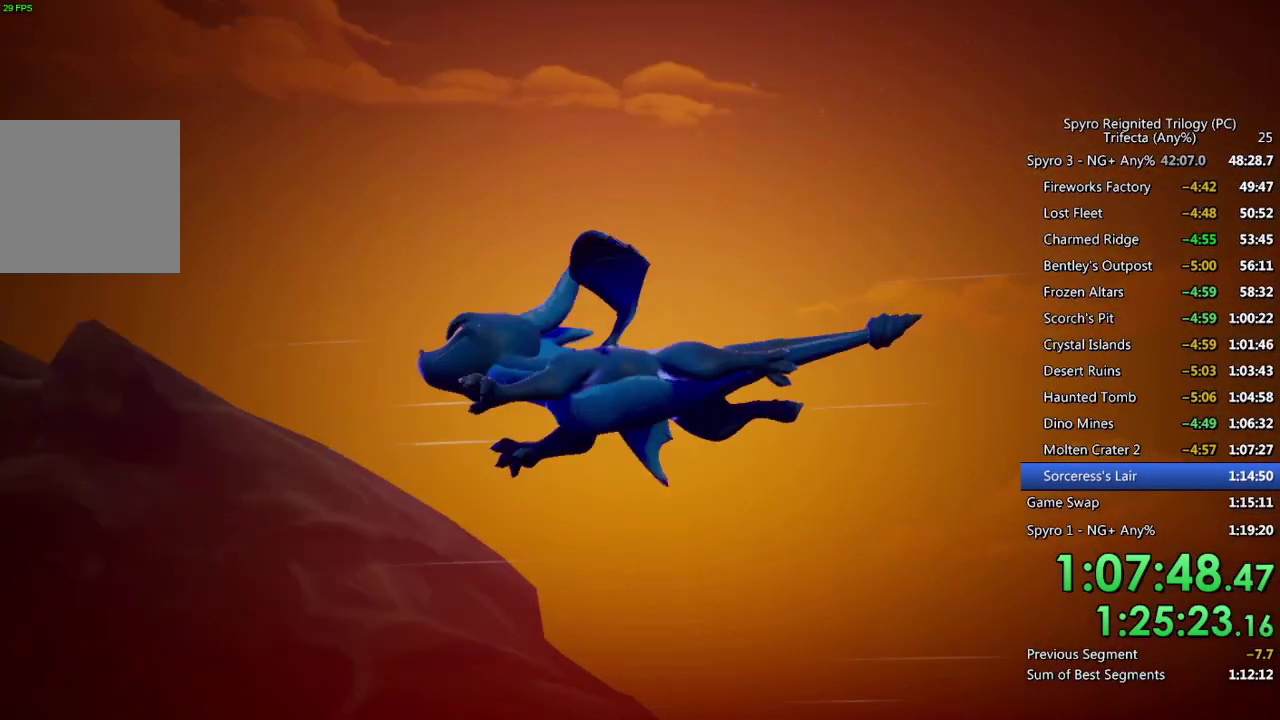
{"buttons": [], "left_stick": "up-right", "right_stick": "center", "events": [[33, "left_stick", "up-left"], [100, "left_stick", "left"], [150, "CIRCLE", "down"], [183, "left_stick", "right"], [217, "CIRCLE", "up"], [283, "CIRCLE", "down"], [333, "CIRCLE", "up"], [367, "left_stick", "down-left"], [383, "CIRCLE", "down"], [450, "left_stick", "right"], [467, "CIRCLE", "up"], [500, "left_stick", "up-right"]]}
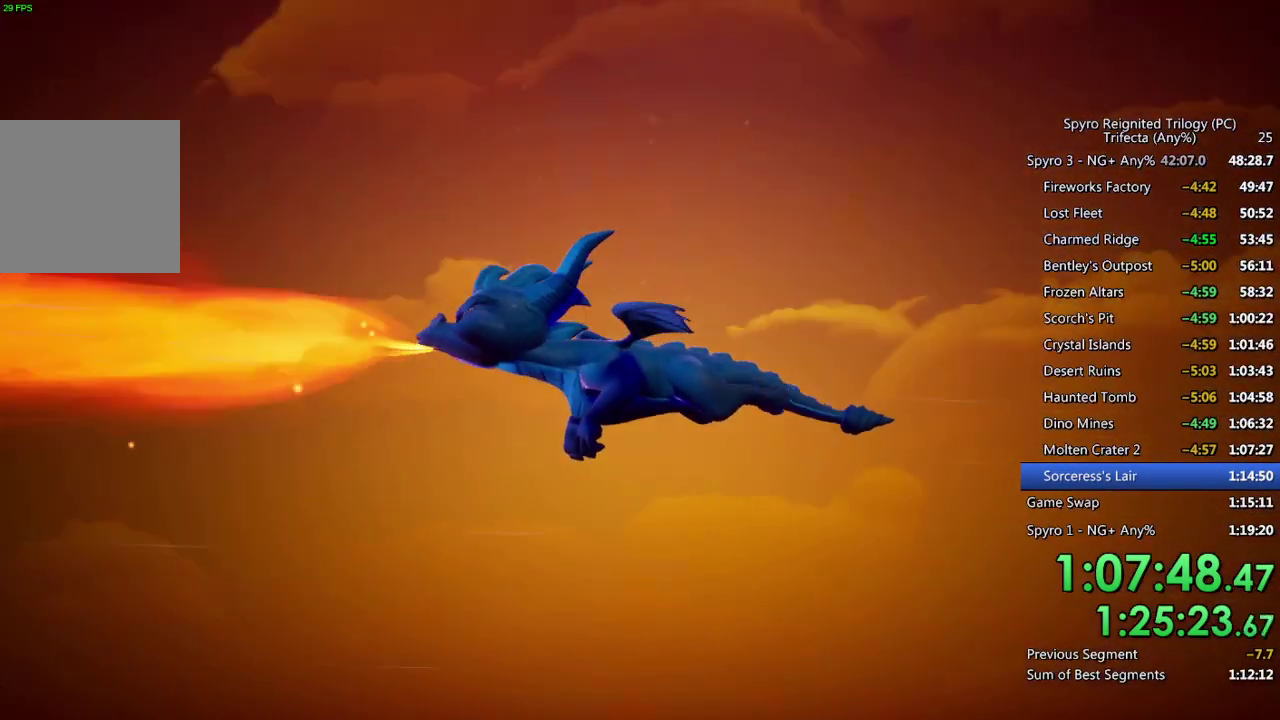
{"buttons": [], "left_stick": "down", "right_stick": "center"}
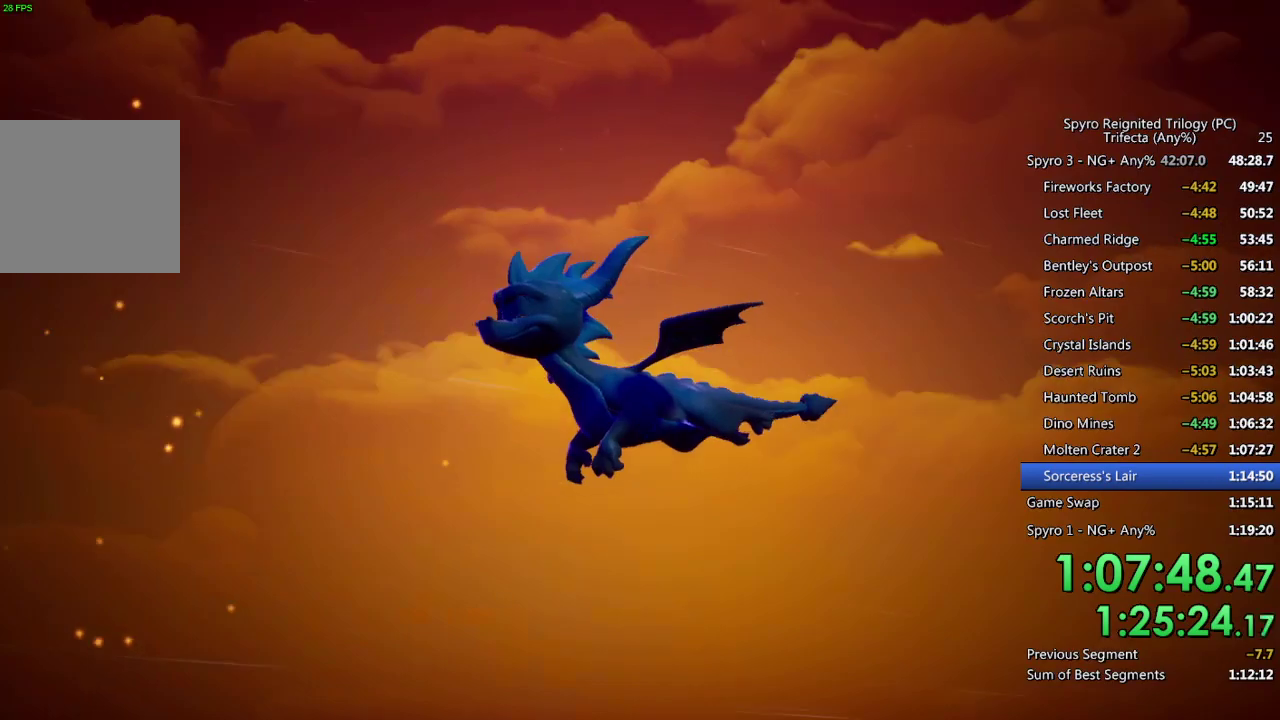
{"buttons": ["CIRCLE"], "left_stick": "up-left", "right_stick": "center", "events": [[33, "left_stick", "down-right"], [50, "CIRCLE", "down"], [83, "left_stick", "up-right"], [117, "CIRCLE", "up"], [183, "CIRCLE", "down"], [183, "left_stick", "up-left"], [250, "CIRCLE", "up"], [267, "left_stick", "down-left"], [300, "CIRCLE", "down"], [333, "left_stick", "down-right"], [400, "CIRCLE", "up"], [400, "left_stick", "up-right"], [450, "CIRCLE", "down"], [500, "left_stick", "up-left"]]}
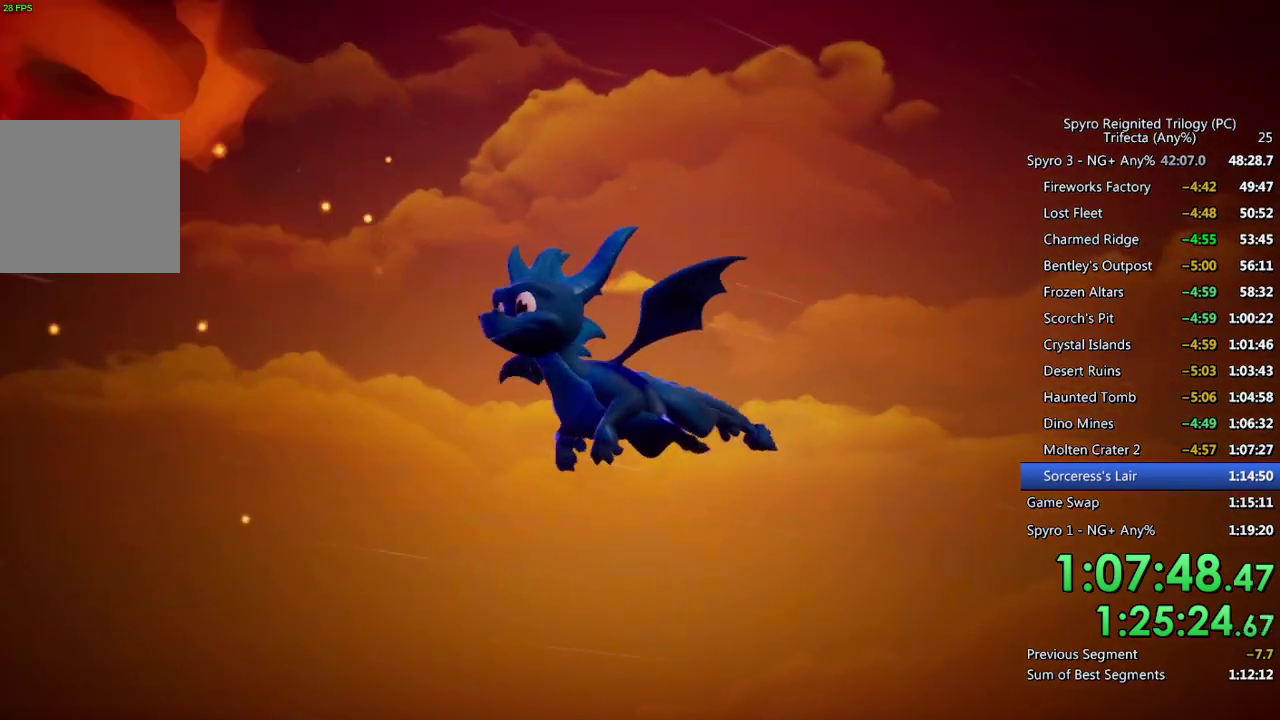
{"buttons": ["CIRCLE"], "left_stick": "right", "right_stick": "center", "events": [[17, "CIRCLE", "up"], [67, "CIRCLE", "down"], [150, "CIRCLE", "up"], [167, "left_stick", "right"], [217, "CIRCLE", "down"], [217, "left_stick", "up-right"], [267, "left_stick", "up"], [300, "CIRCLE", "up"], [350, "CIRCLE", "down"], [400, "left_stick", "down"], [433, "CIRCLE", "up"], [483, "CIRCLE", "down"], [483, "left_stick", "right"]]}
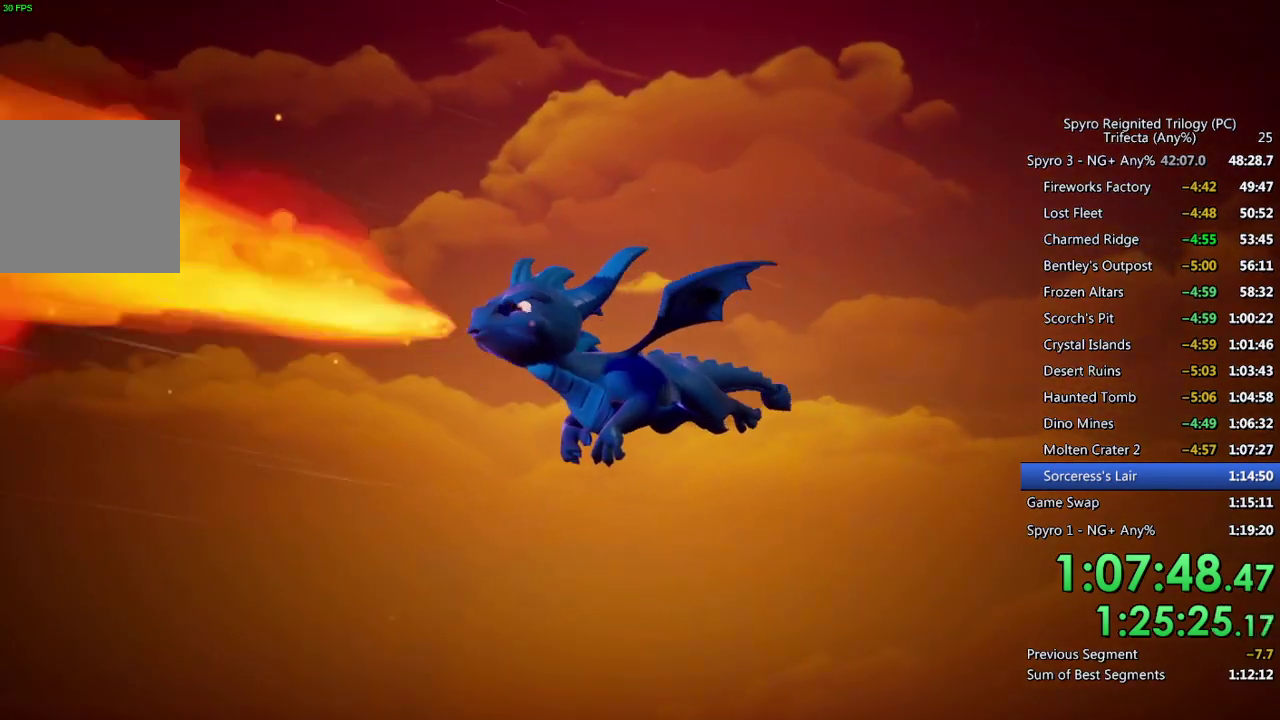
{"buttons": [], "left_stick": "center", "right_stick": "center", "events": [[33, "left_stick", "up-right"], [50, "CIRCLE", "up"], [83, "left_stick", "up"], [200, "left_stick", "center"]]}